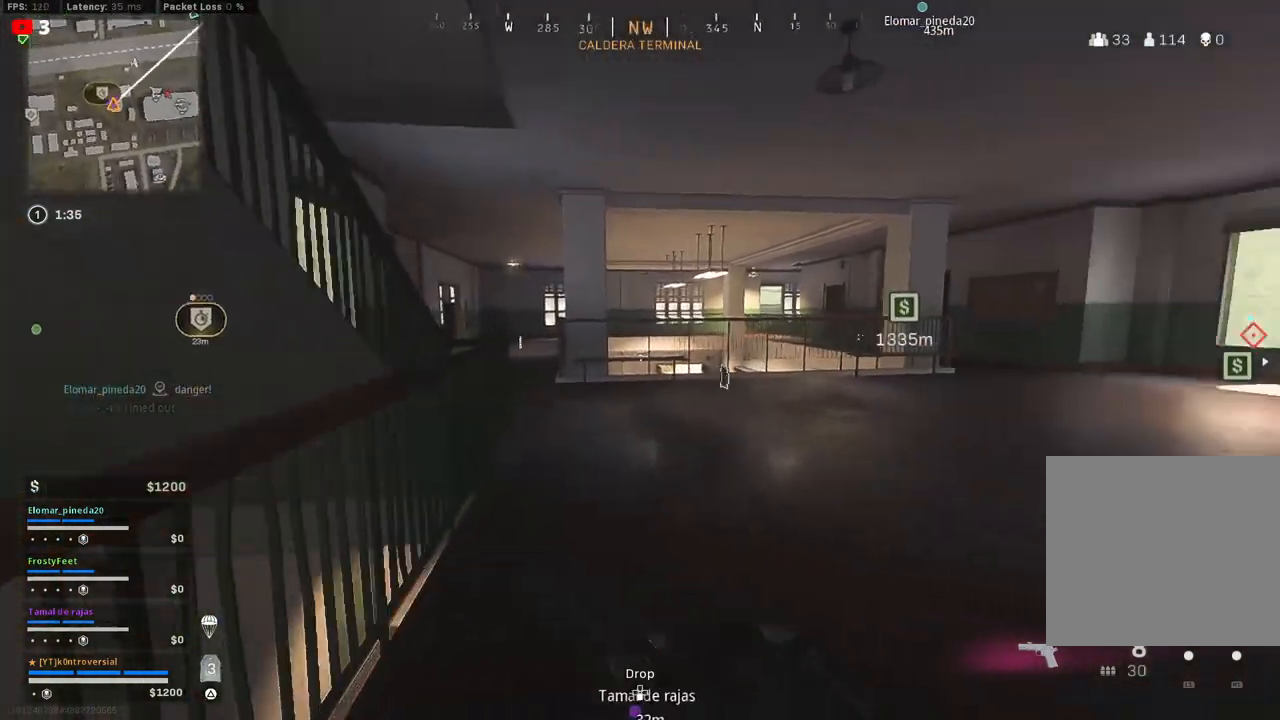
Gameplay with a controller (PlayStation layout); each line is a JSON object with the inputs held at the frame after it. "events" lists button and stick changes between this image and that frame as [ms after this image, input, new state], when the widget could be followed in between.
{"buttons": [], "left_stick": "up", "right_stick": "center", "events": [[117, "right_stick", "center"]]}
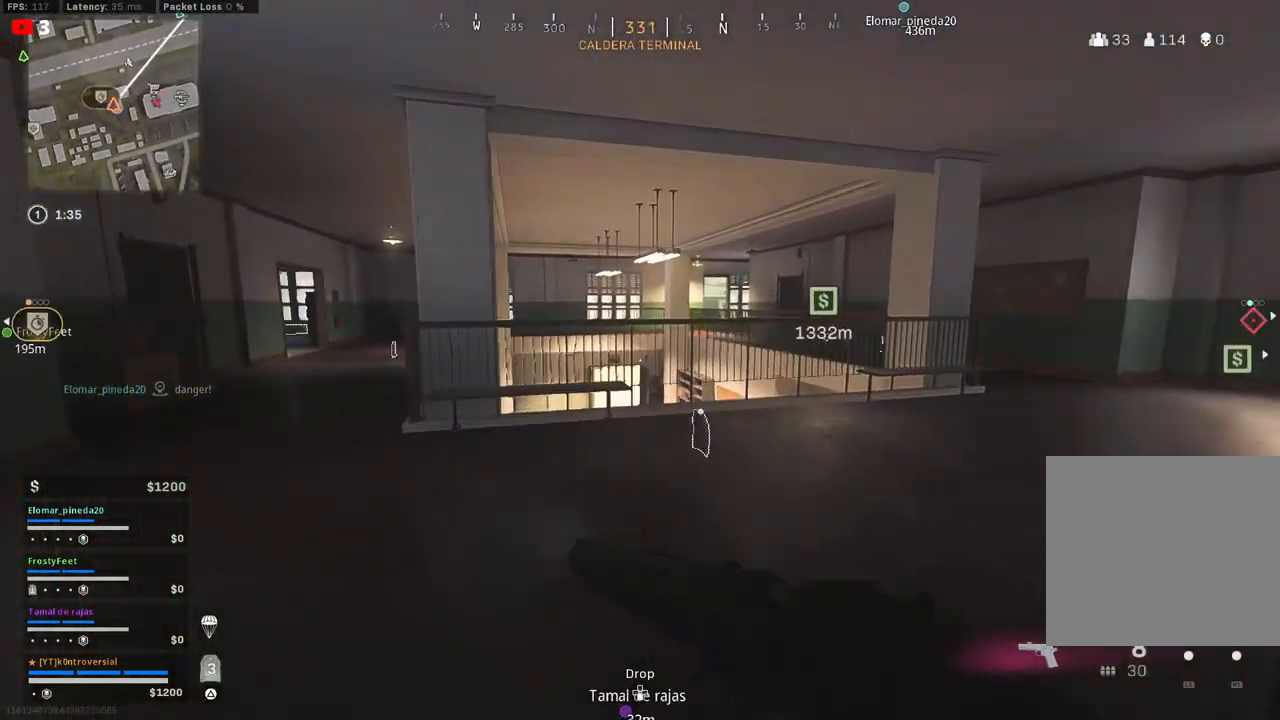
{"buttons": [], "left_stick": "up", "right_stick": "left", "events": [[317, "right_stick", "left"]]}
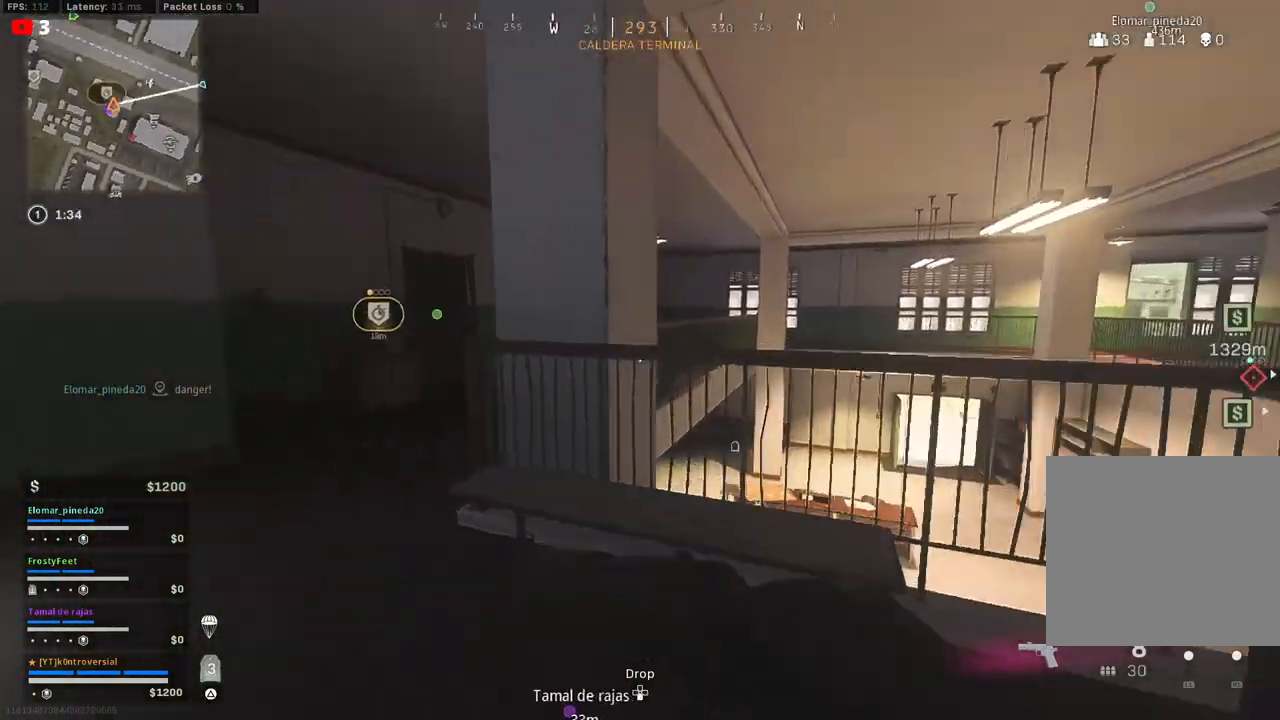
{"buttons": [], "left_stick": "up", "right_stick": "right", "events": [[167, "right_stick", "center"], [317, "right_stick", "right"]]}
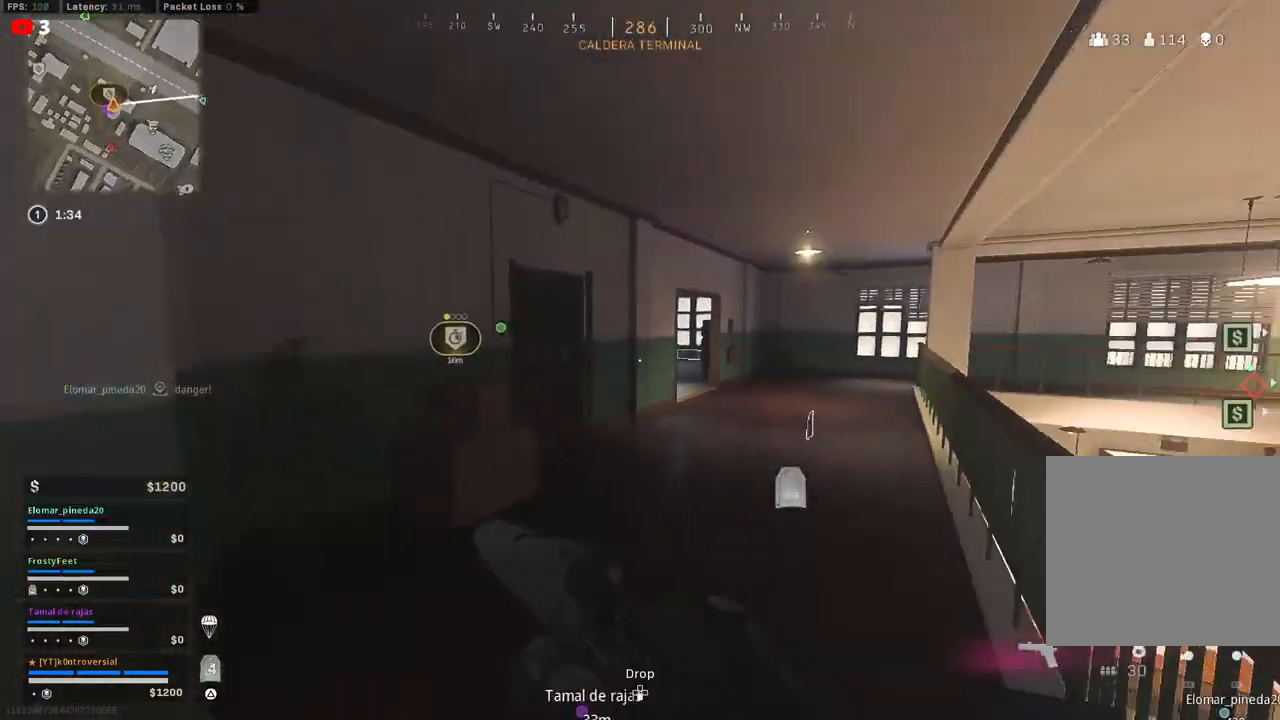
{"buttons": [], "left_stick": "up", "right_stick": "center", "events": [[117, "right_stick", "center"]]}
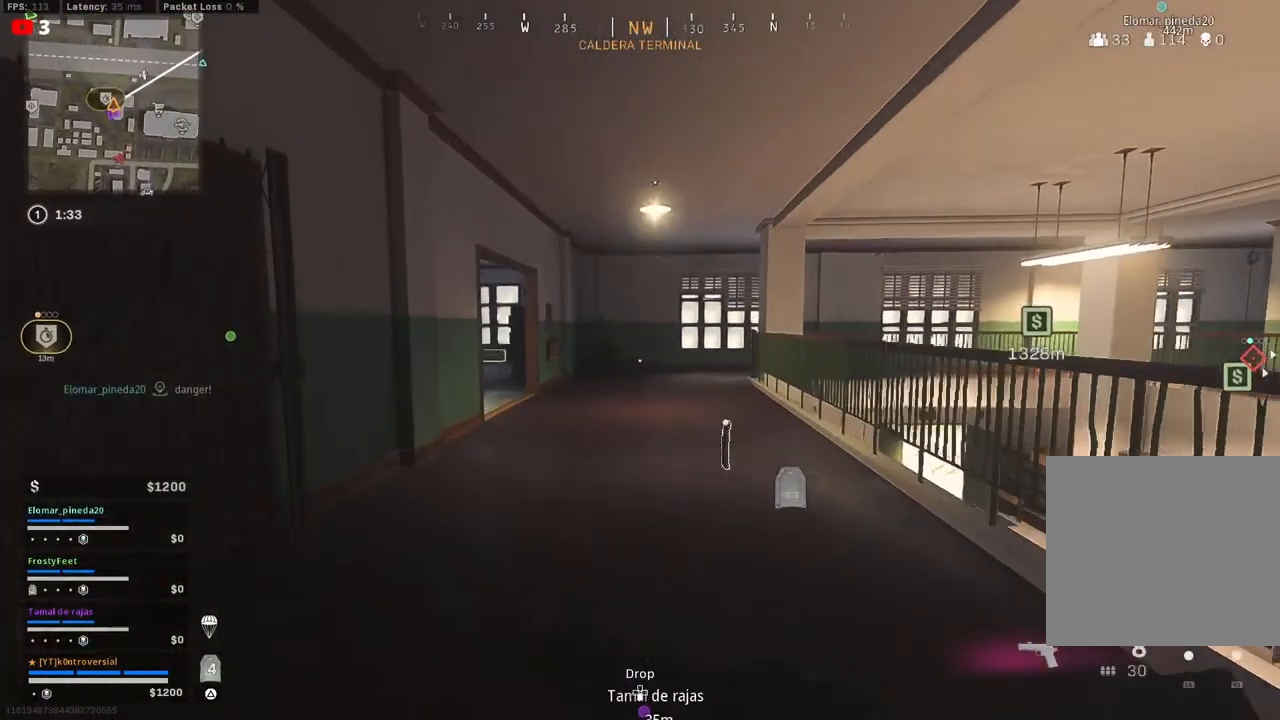
{"buttons": [], "left_stick": "up", "right_stick": "left", "events": [[283, "right_stick", "left"]]}
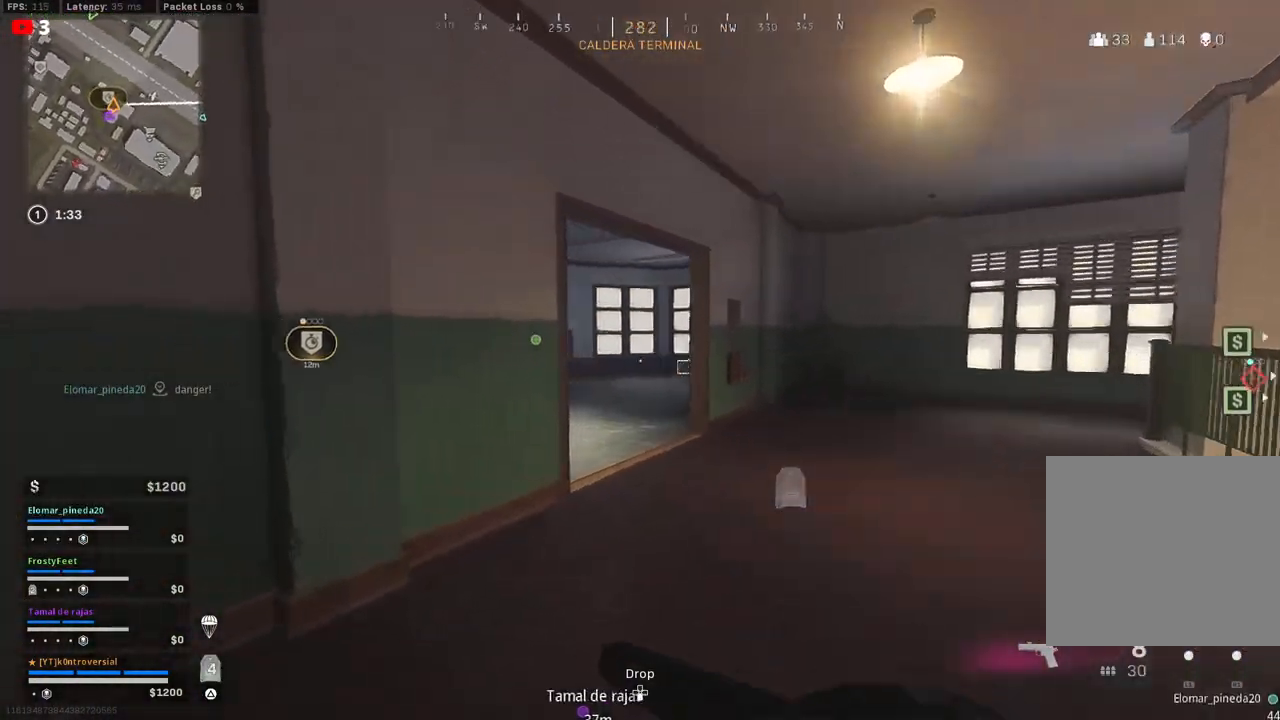
{"buttons": [], "left_stick": "up", "right_stick": "center", "events": [[17, "right_stick", "center"], [267, "right_stick", "left"], [367, "right_stick", "center"]]}
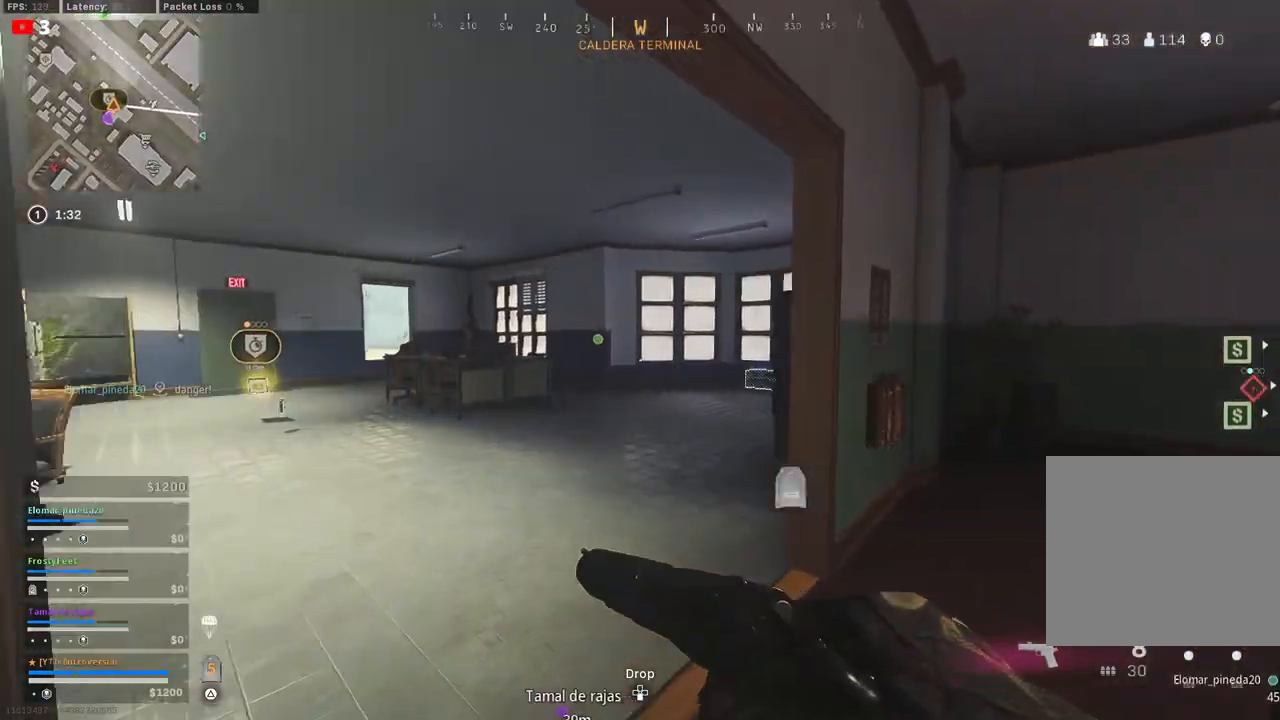
{"buttons": [], "left_stick": "up", "right_stick": "center", "events": [[167, "right_stick", "left"], [417, "right_stick", "center"]]}
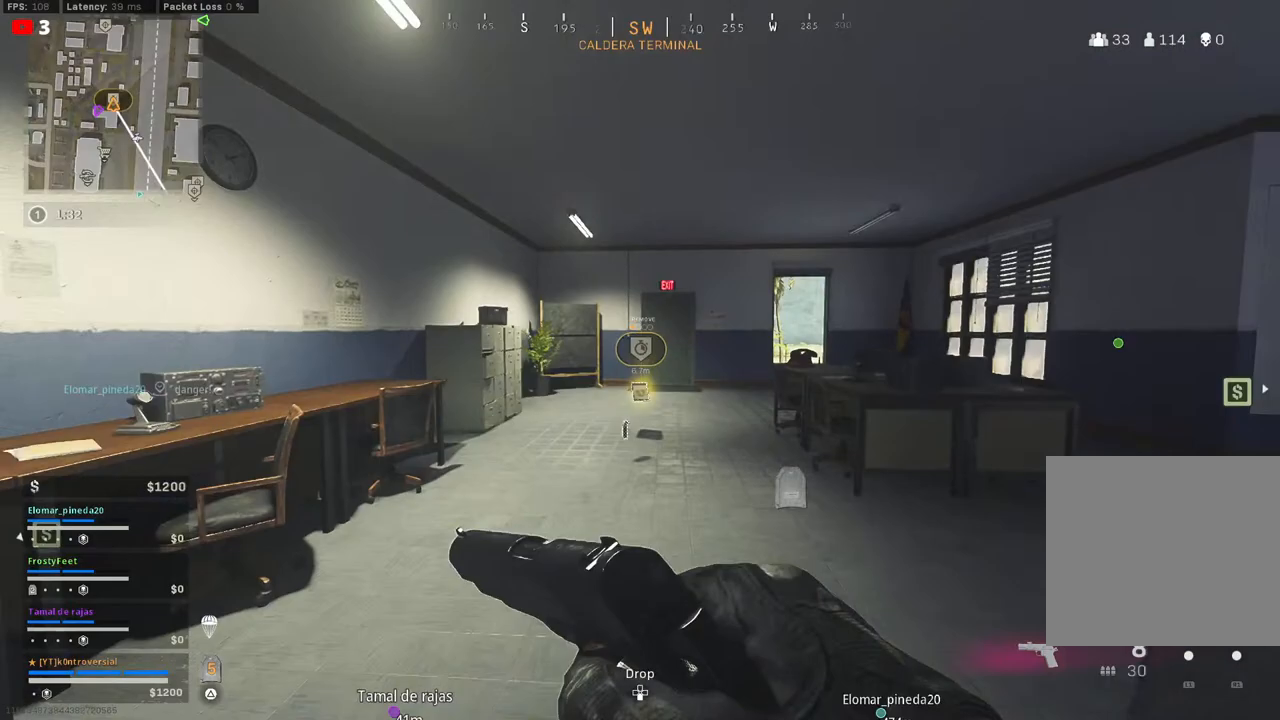
{"buttons": [], "left_stick": "up", "right_stick": "center", "events": []}
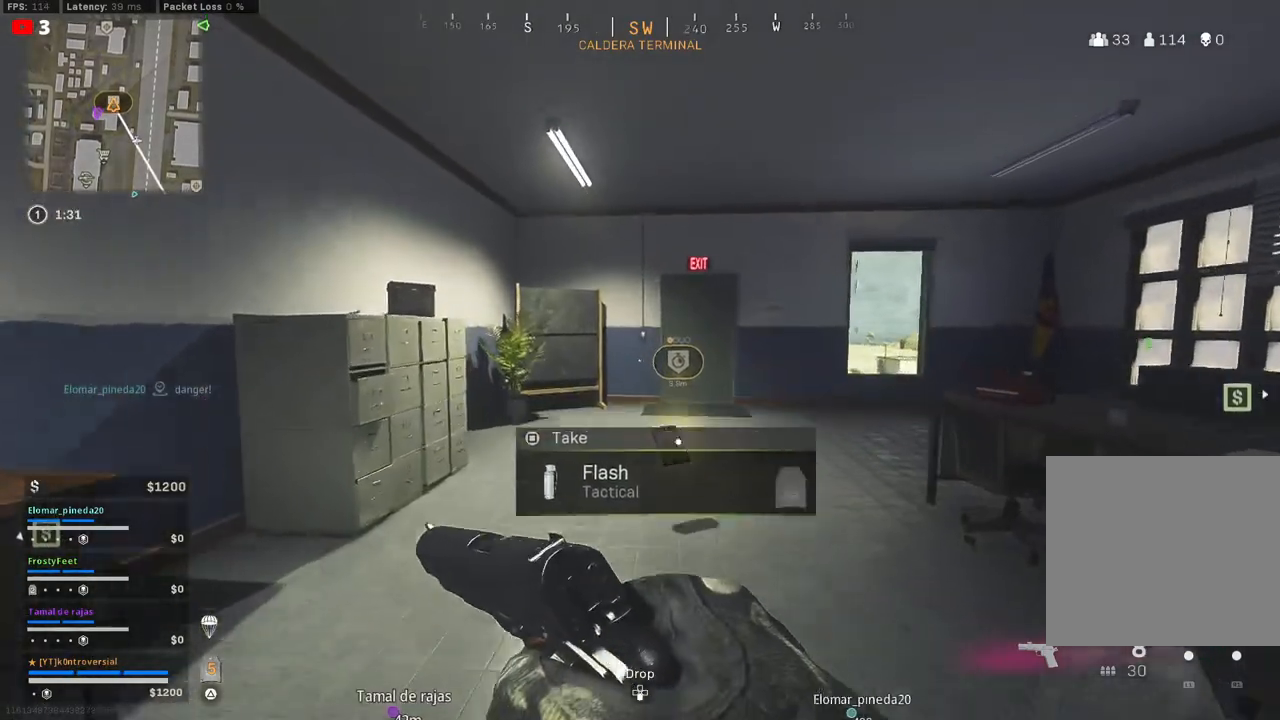
{"buttons": [], "left_stick": "down-right", "right_stick": "center", "events": [[33, "SQUARE", "down"], [133, "SQUARE", "up"], [250, "SQUARE", "down"], [333, "SQUARE", "up"], [350, "left_stick", "down-right"]]}
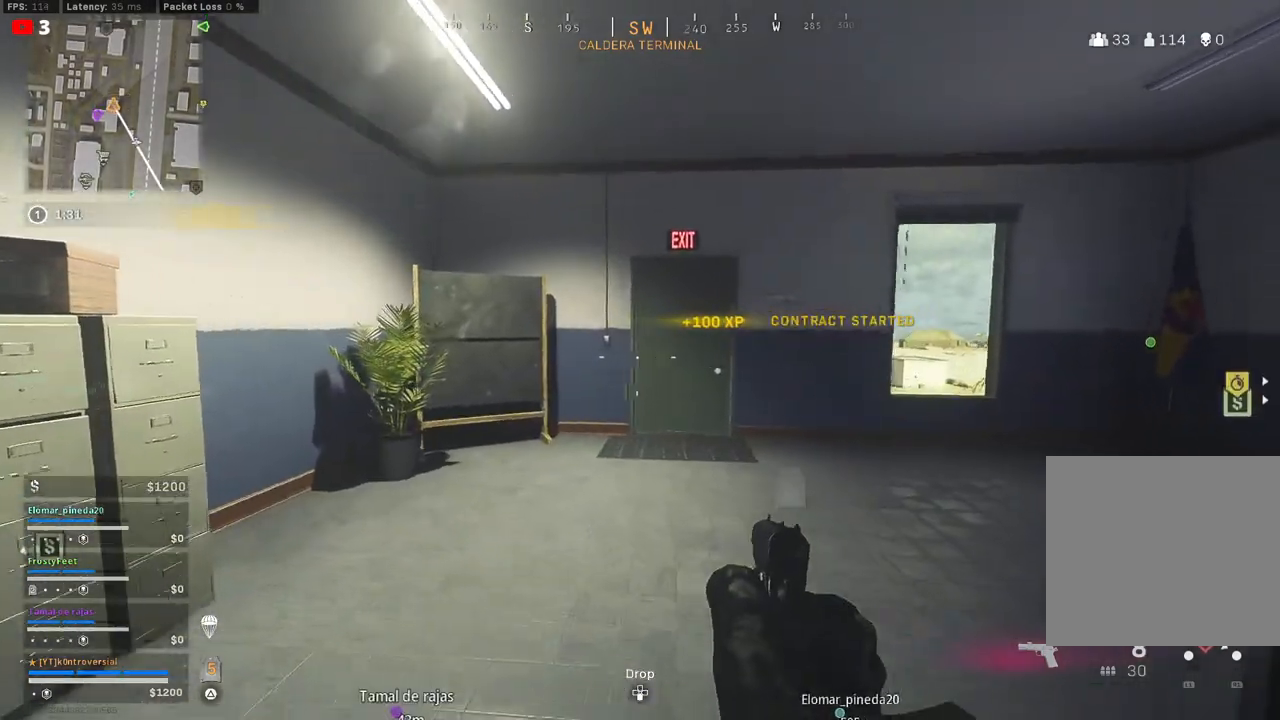
{"buttons": [], "left_stick": "down-right", "right_stick": "left", "events": [[83, "right_stick", "down-right"], [283, "right_stick", "right"], [433, "right_stick", "left"]]}
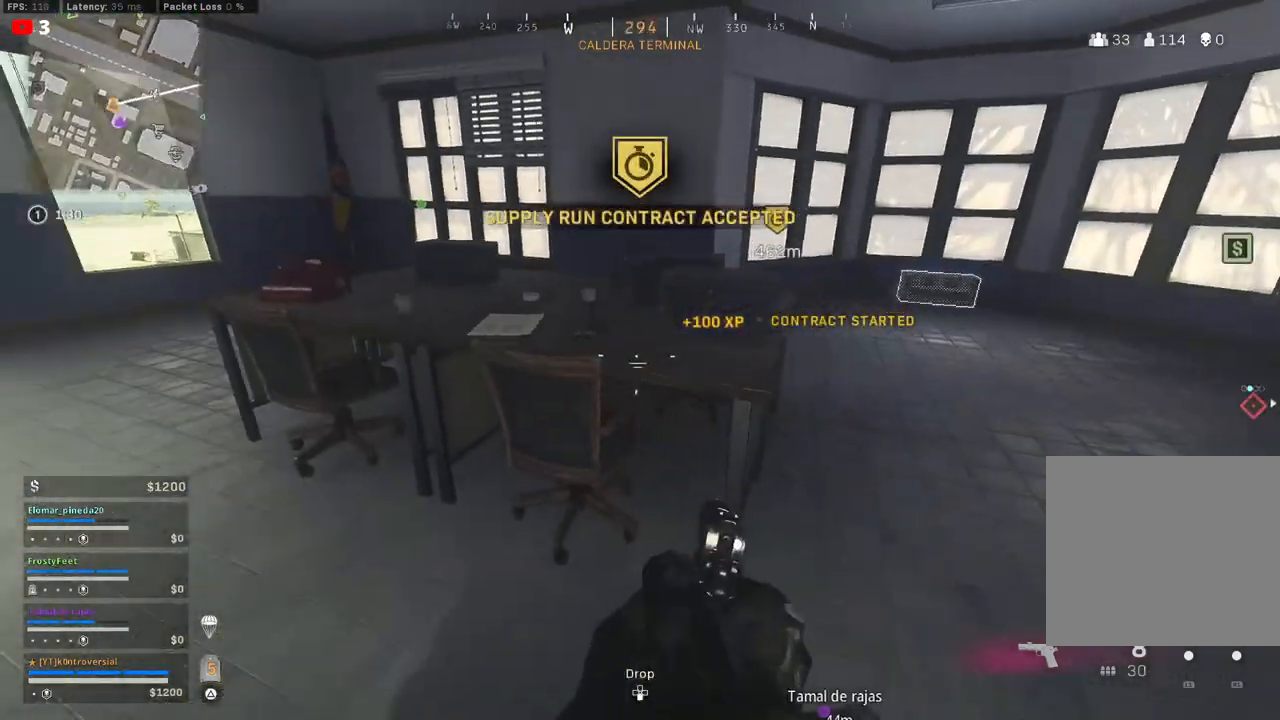
{"buttons": [], "left_stick": "right", "right_stick": "center", "events": [[133, "left_stick", "left"], [183, "right_stick", "center"], [267, "left_stick", "down"], [300, "SQUARE", "down"], [317, "left_stick", "down-right"], [400, "SQUARE", "up"], [467, "left_stick", "right"]]}
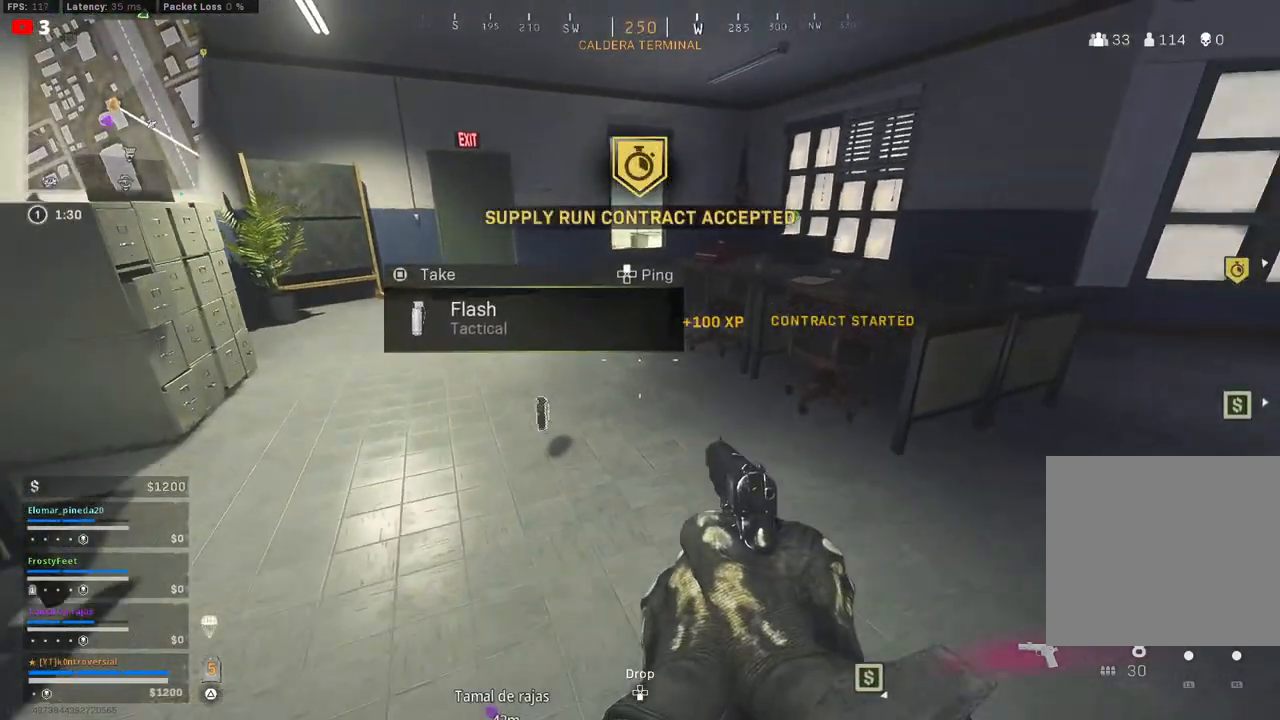
{"buttons": ["L3"], "left_stick": "up", "right_stick": "up", "events": [[67, "left_stick", "up-right"], [83, "right_stick", "right"], [317, "left_stick", "up"], [333, "right_stick", "up-right"], [367, "L3", "down"], [433, "right_stick", "up"]]}
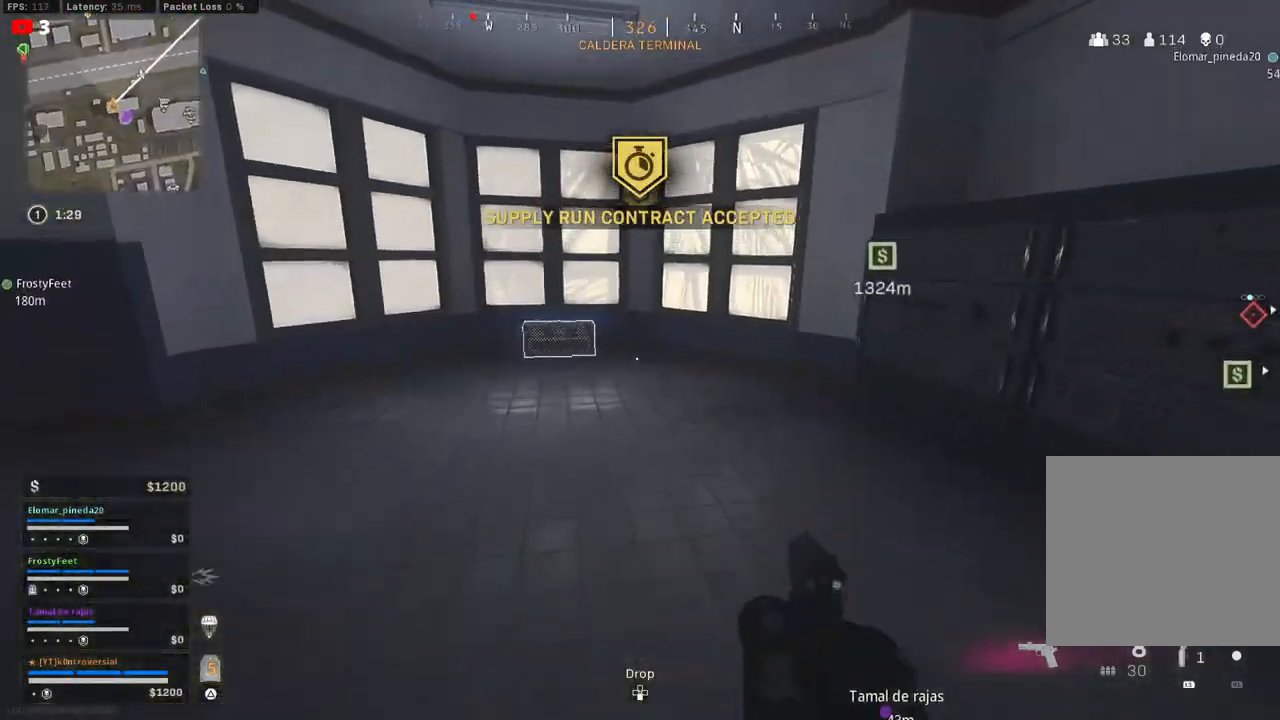
{"buttons": ["SQUARE"], "left_stick": "up", "right_stick": "center", "events": [[33, "L3", "up"], [33, "right_stick", "up-left"], [150, "L3", "down"], [183, "right_stick", "center"], [300, "L3", "up"], [433, "SQUARE", "down"]]}
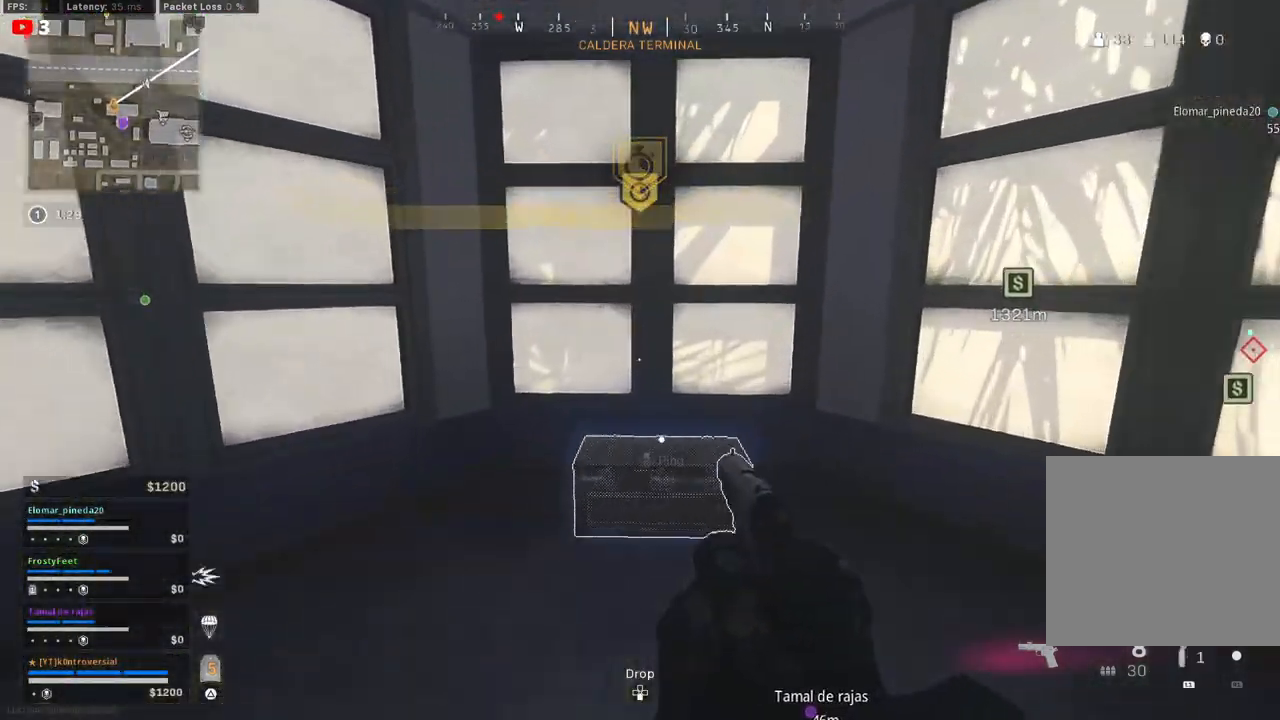
{"buttons": [], "left_stick": "down-left", "right_stick": "down-right", "events": [[17, "SQUARE", "up"], [50, "left_stick", "down-right"], [350, "left_stick", "down-left"], [350, "right_stick", "down"], [450, "right_stick", "down-right"]]}
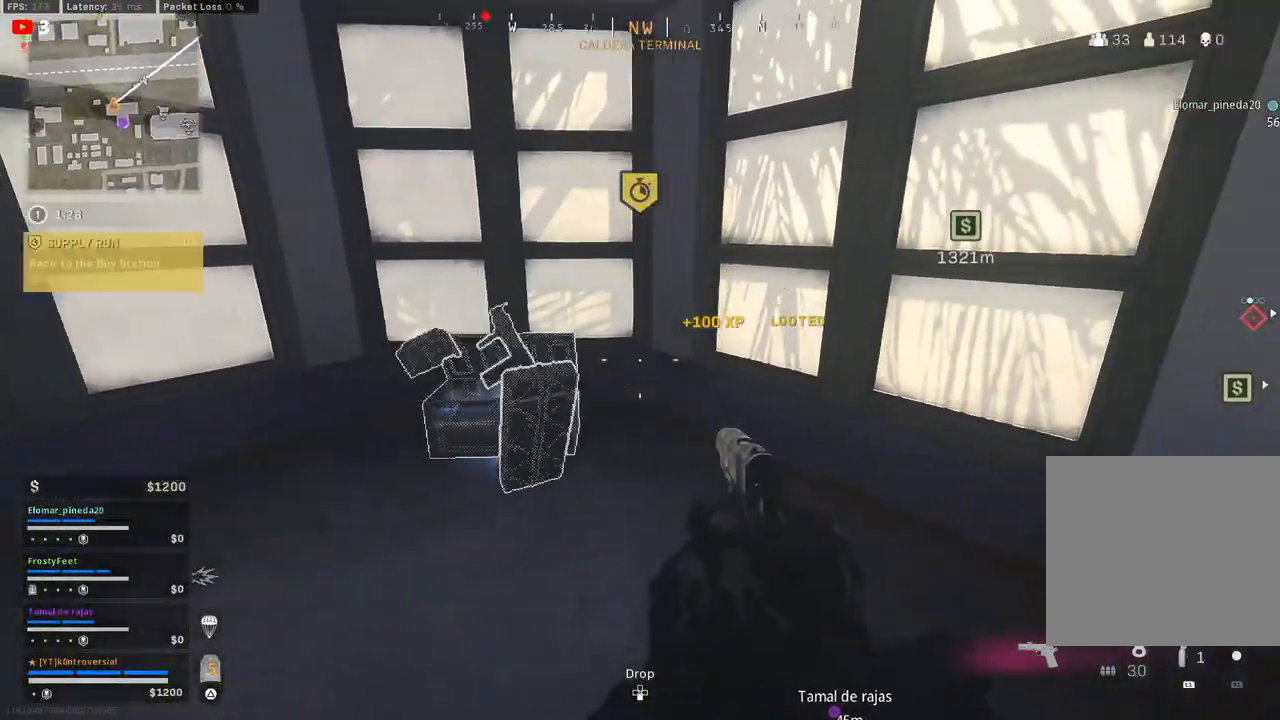
{"buttons": [], "left_stick": "up-left", "right_stick": "center", "events": [[100, "left_stick", "left"], [167, "right_stick", "center"], [333, "left_stick", "up-left"]]}
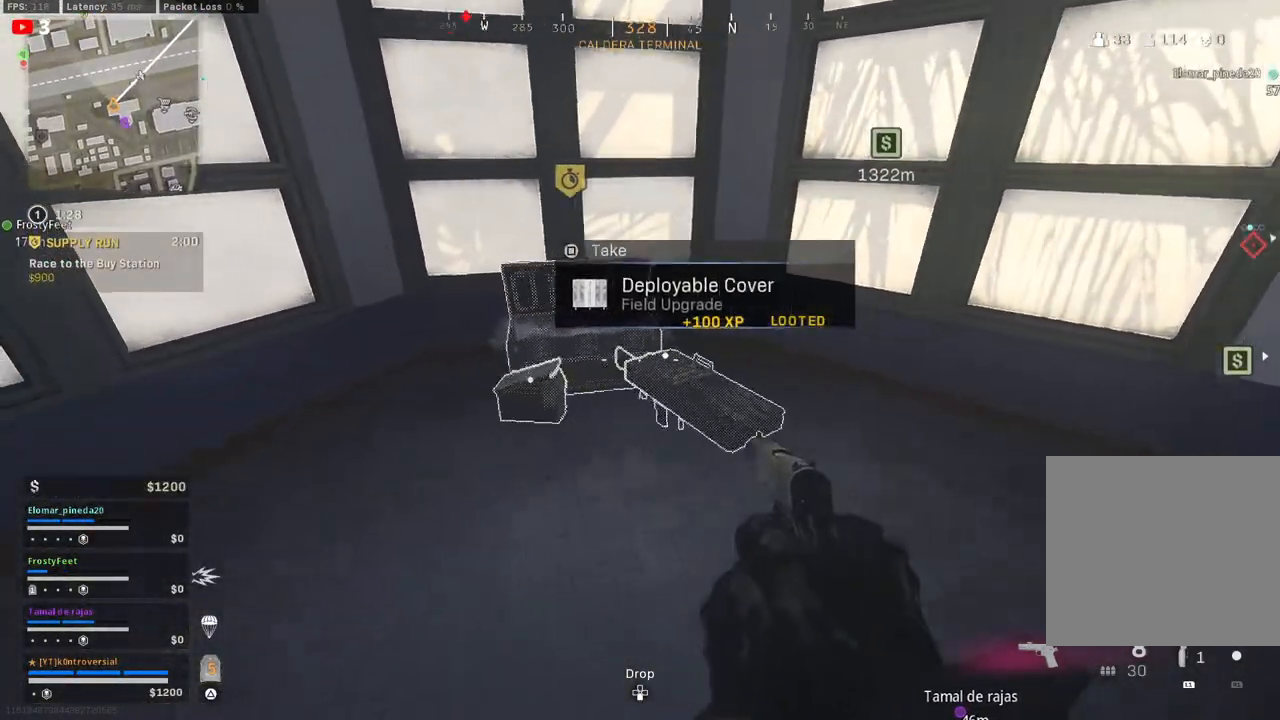
{"buttons": [], "left_stick": "center", "right_stick": "center", "events": [[67, "left_stick", "right"], [217, "left_stick", "center"], [317, "SQUARE", "down"], [417, "SQUARE", "up"]]}
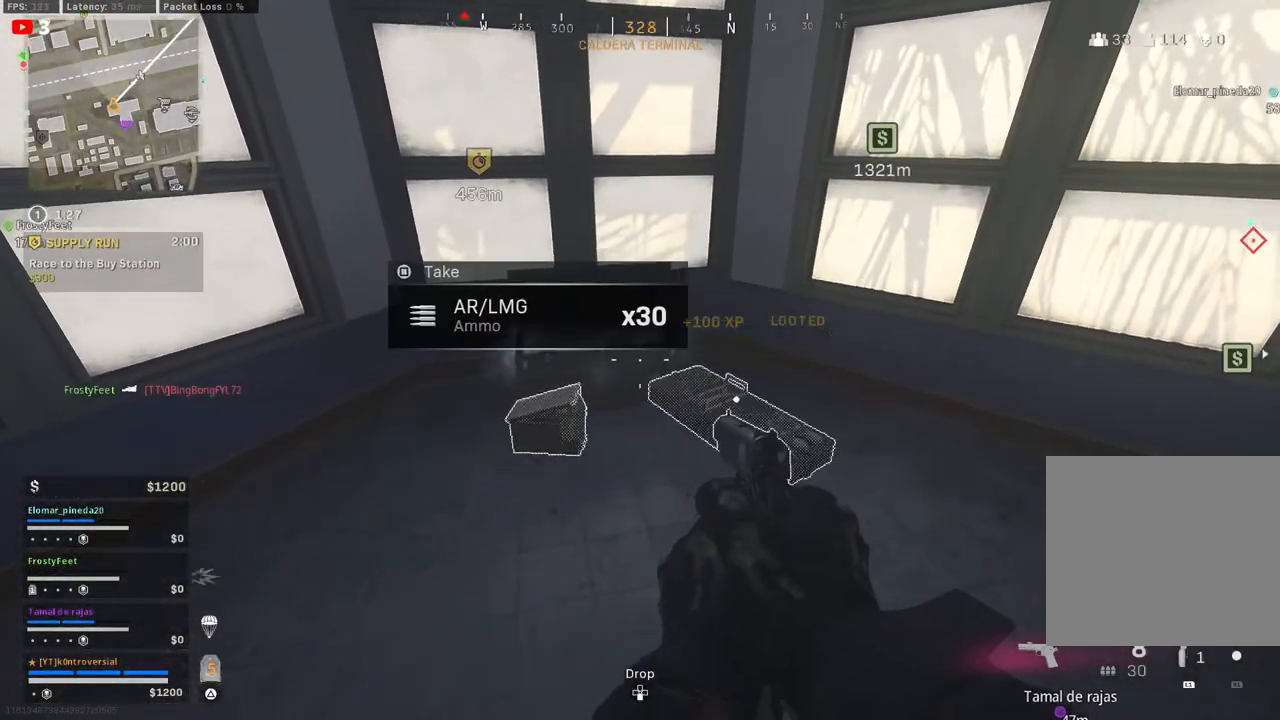
{"buttons": [], "left_stick": "up", "right_stick": "up-left", "events": [[117, "left_stick", "up-right"], [117, "right_stick", "left"], [333, "right_stick", "up-left"], [500, "left_stick", "up"]]}
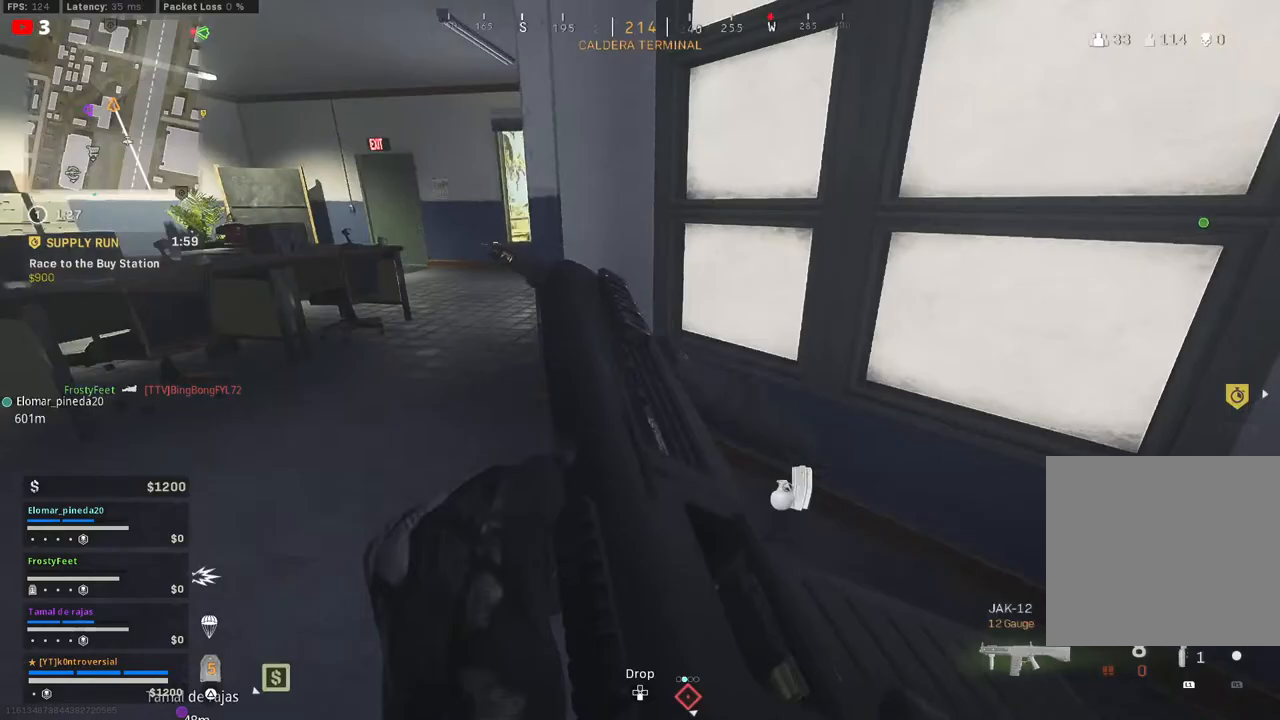
{"buttons": [], "left_stick": "up", "right_stick": "right", "events": [[267, "right_stick", "up-right"], [350, "right_stick", "right"]]}
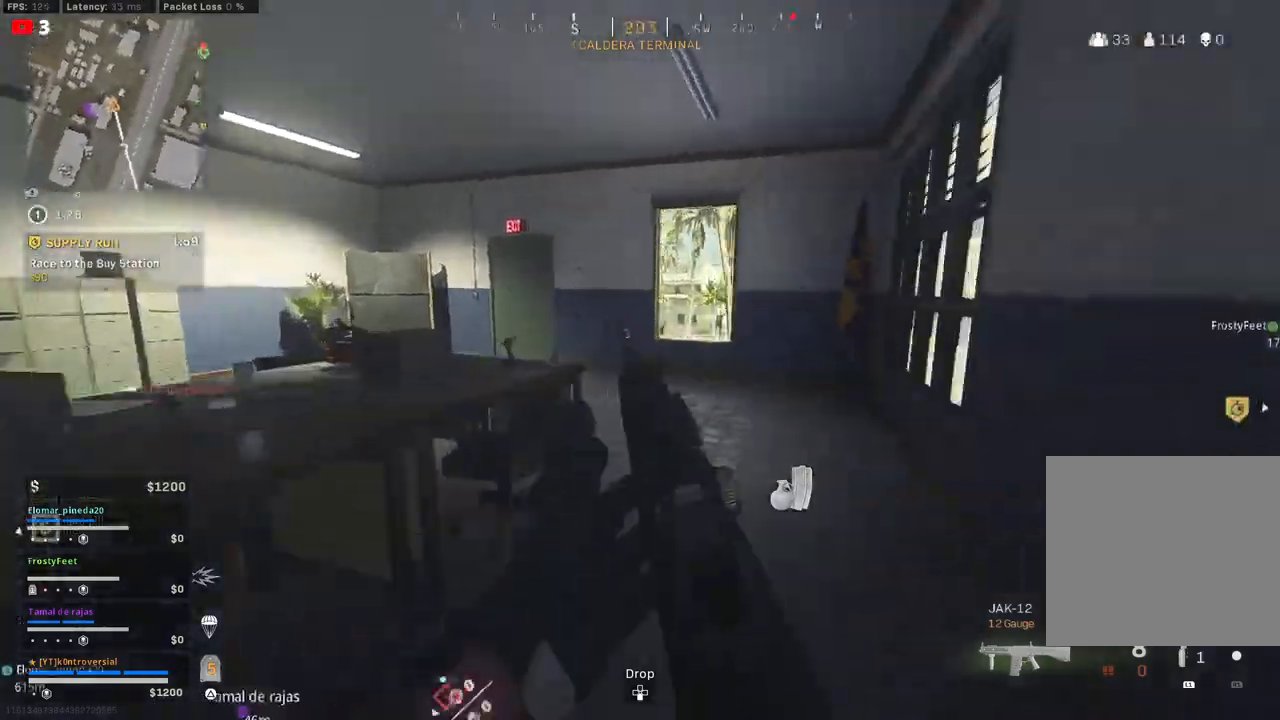
{"buttons": [], "left_stick": "up-left", "right_stick": "center", "events": [[17, "right_stick", "center"], [67, "left_stick", "up-right"], [450, "left_stick", "up-left"]]}
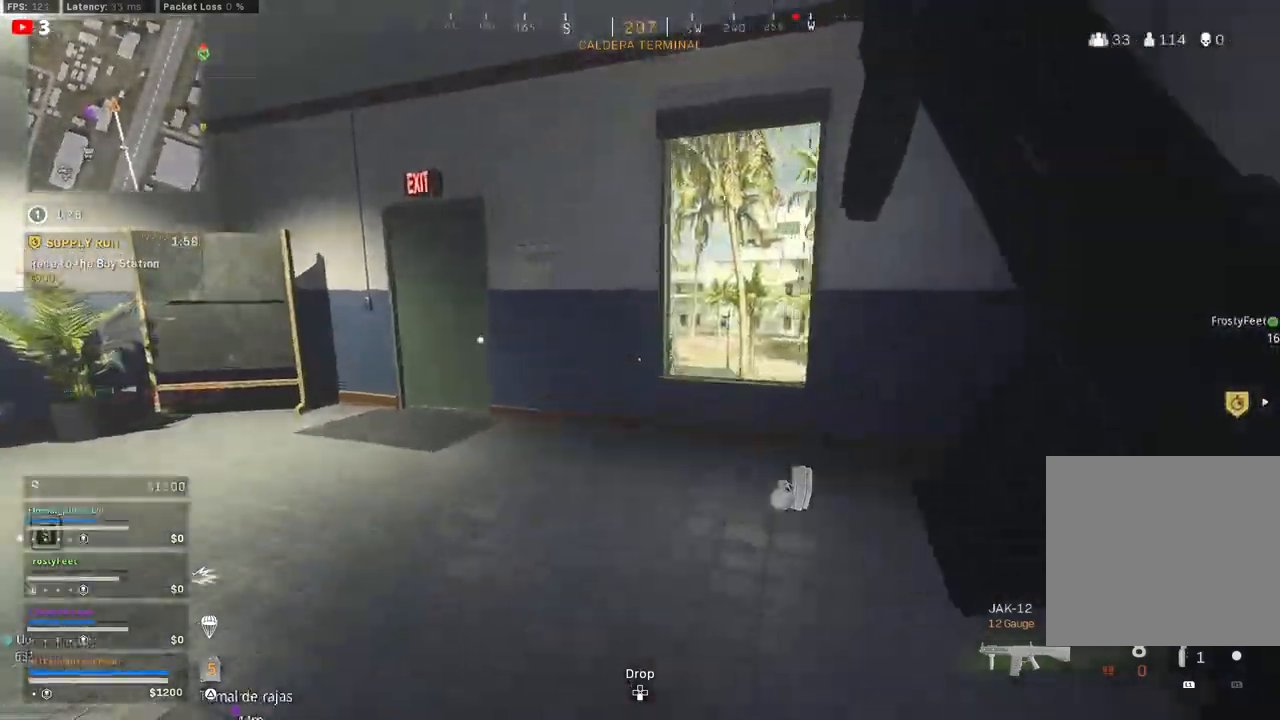
{"buttons": ["L3"], "left_stick": "up-left", "right_stick": "center", "events": [[33, "TRIANGLE", "down"], [83, "TRIANGLE", "up"], [283, "right_stick", "left"], [450, "right_stick", "center"], [483, "L3", "down"]]}
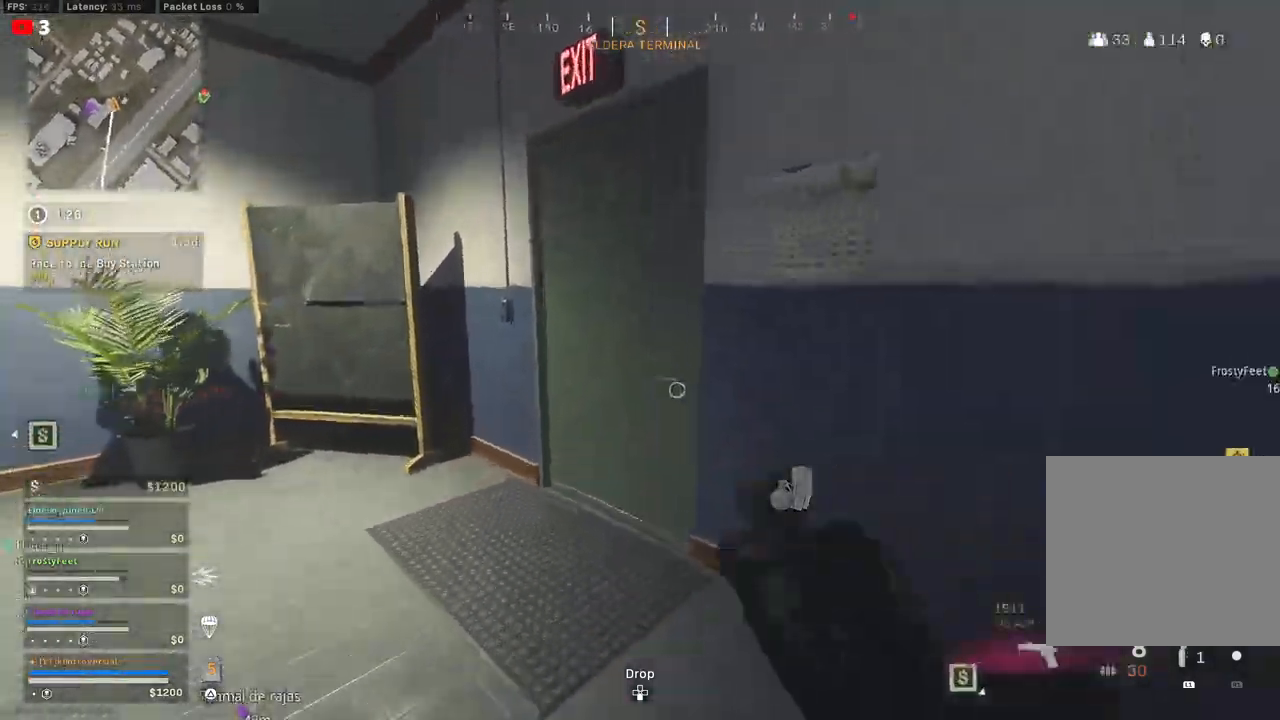
{"buttons": [], "left_stick": "up", "right_stick": "right", "events": [[133, "L3", "up"], [133, "left_stick", "up"], [300, "right_stick", "right"]]}
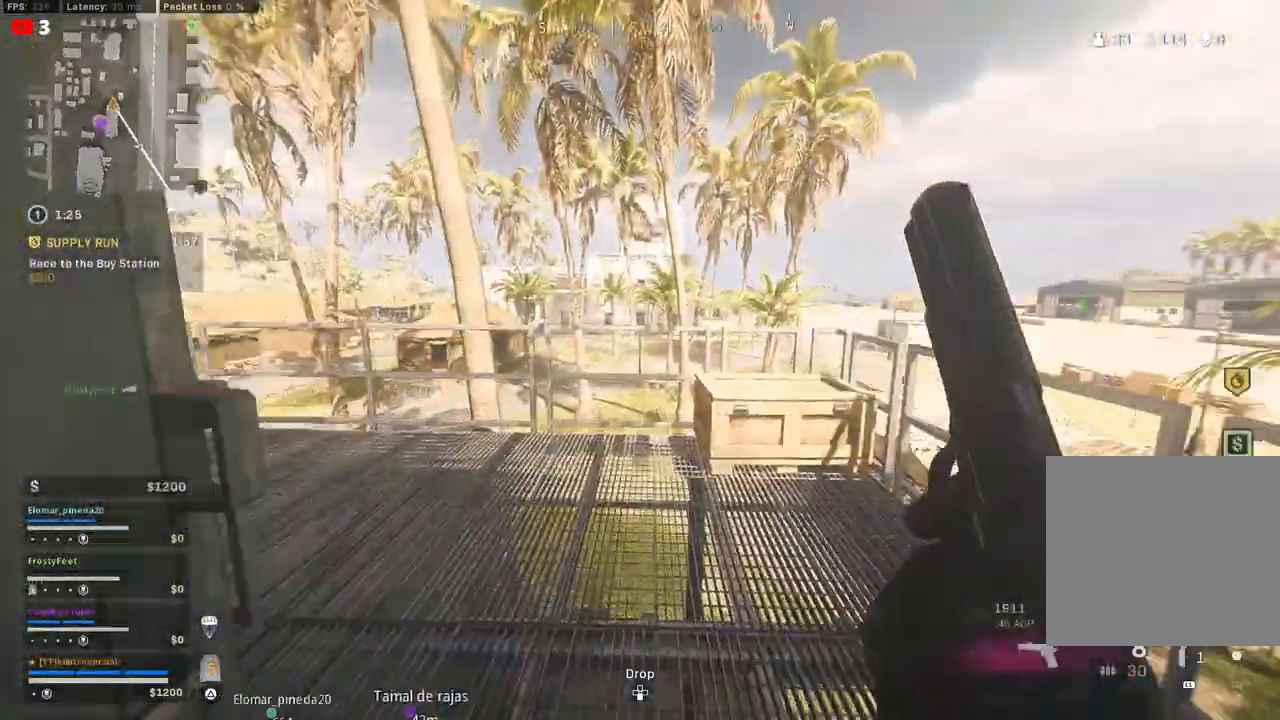
{"buttons": [], "left_stick": "up", "right_stick": "center", "events": [[133, "right_stick", "center"], [333, "CROSS", "down"], [367, "right_stick", "left"], [417, "right_stick", "center"], [500, "CROSS", "up"]]}
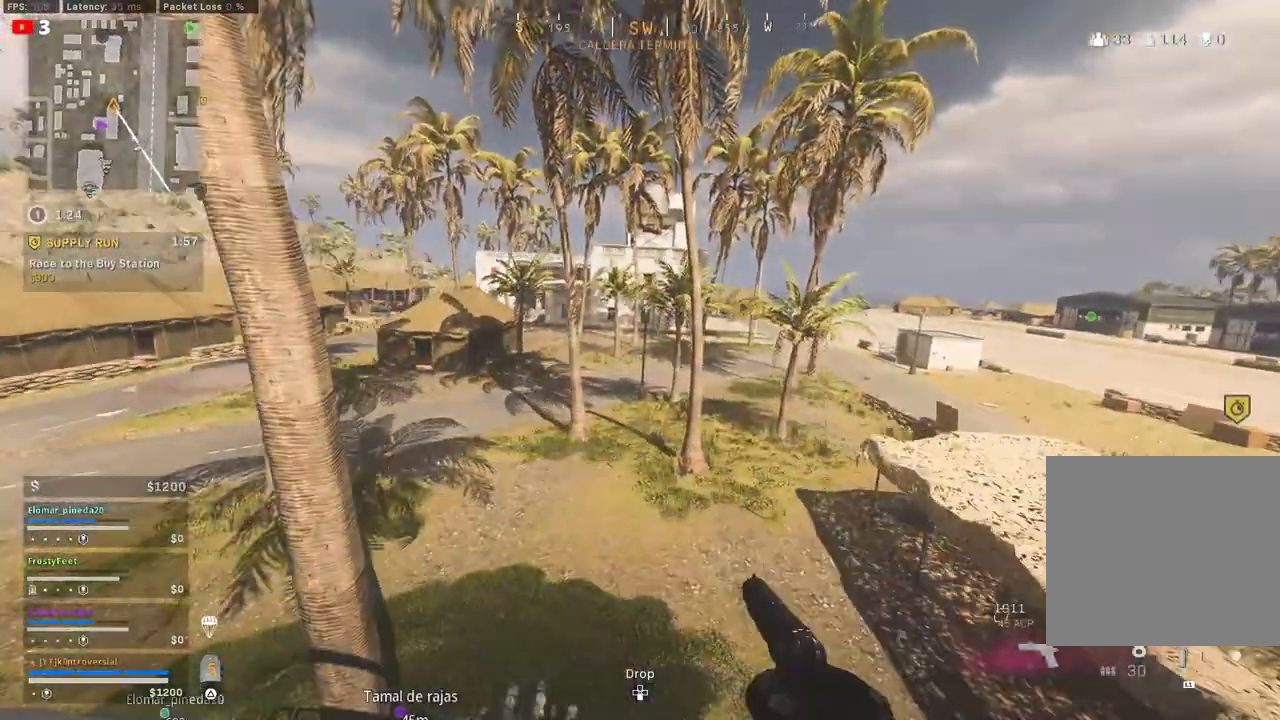
{"buttons": [], "left_stick": "up", "right_stick": "left", "events": [[217, "right_stick", "left"]]}
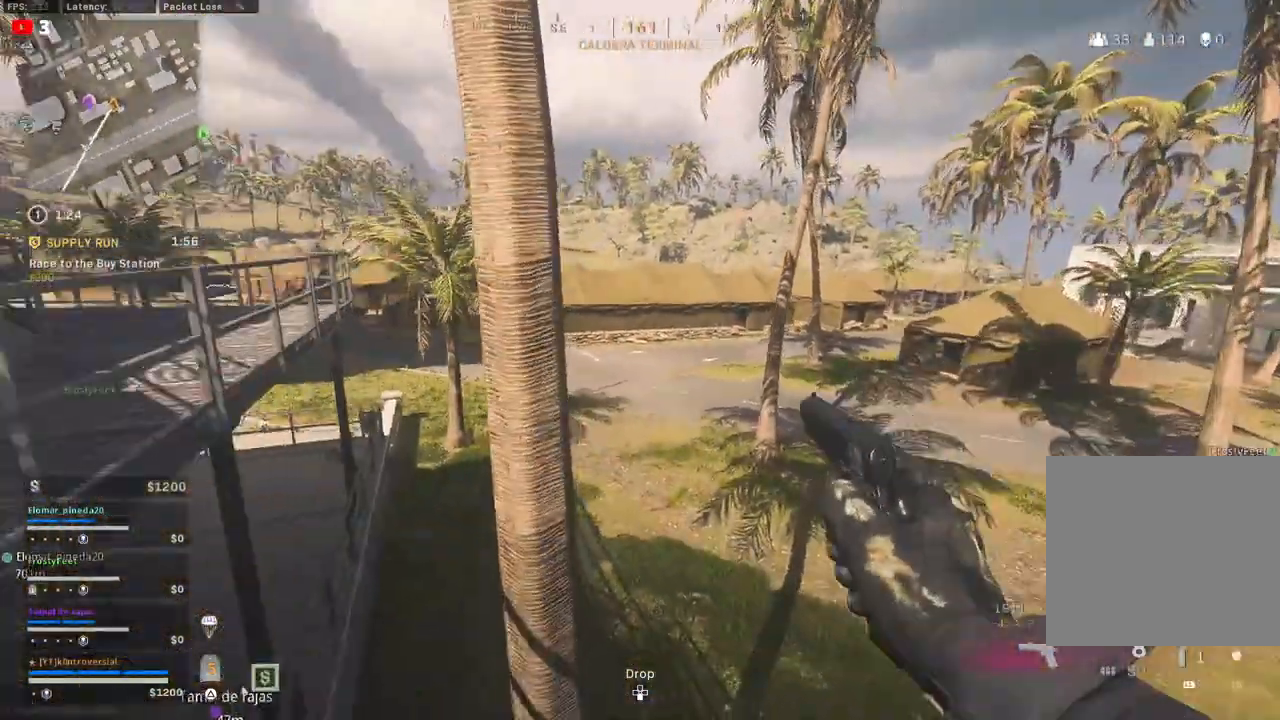
{"buttons": [], "left_stick": "up-right", "right_stick": "left", "events": [[333, "right_stick", "center"], [467, "left_stick", "up-right"], [483, "right_stick", "left"]]}
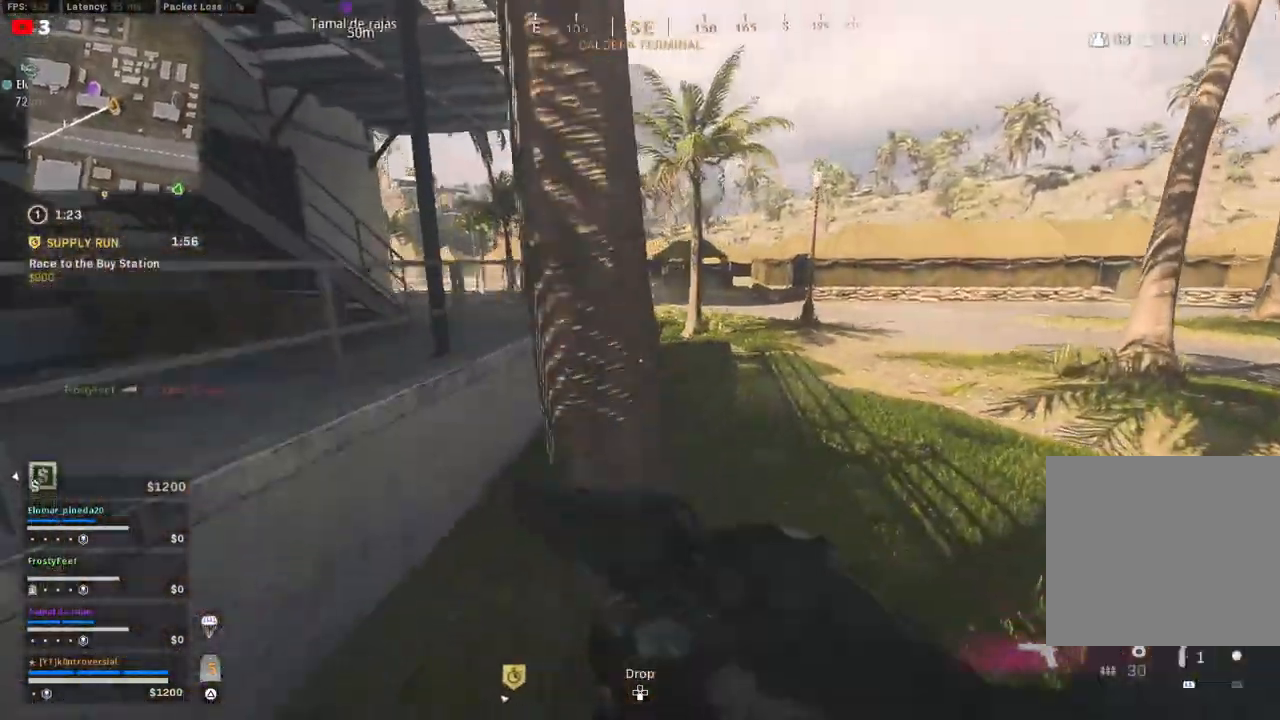
{"buttons": [], "left_stick": "up", "right_stick": "center", "events": [[233, "right_stick", "right"], [467, "right_stick", "center"], [483, "left_stick", "up"]]}
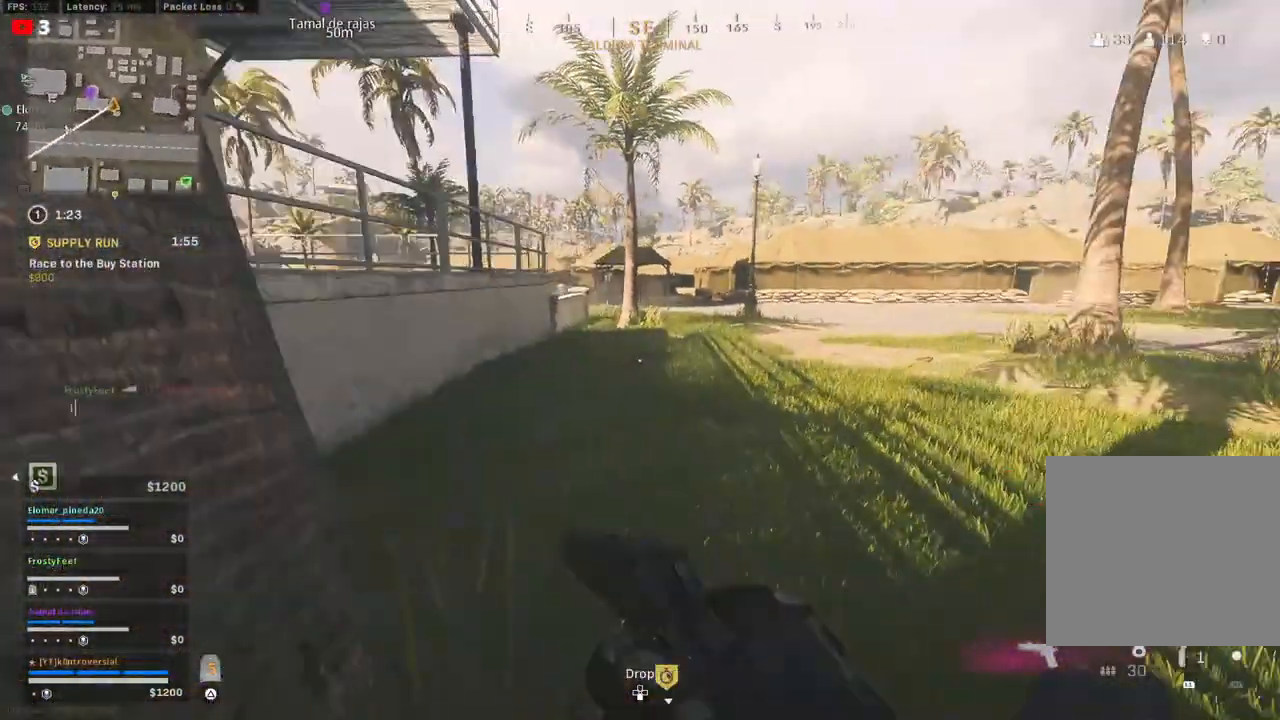
{"buttons": [], "left_stick": "up", "right_stick": "center", "events": [[33, "L3", "down"], [50, "right_stick", "left"], [183, "L3", "up"], [217, "right_stick", "center"]]}